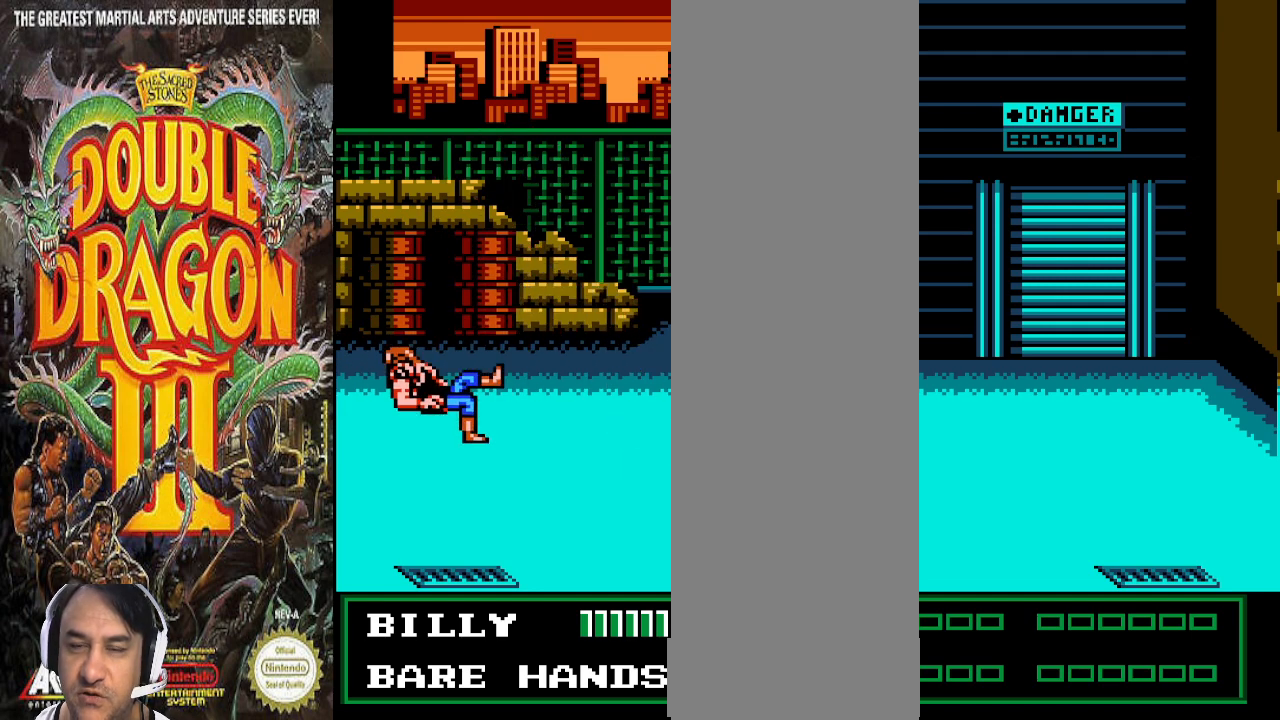
Gameplay with a controller (PlayStation layout); each line is a JSON object with the inputs held at the frame after it. "events" lists button and stick changes between this image and that frame as [ms after this image, input, new state], when the widget could be followed in between. Not read: CROSS L1 L2 L3 R1 R2 R3.
{"buttons": [], "events": [[33, "CIRCLE", "up"]]}
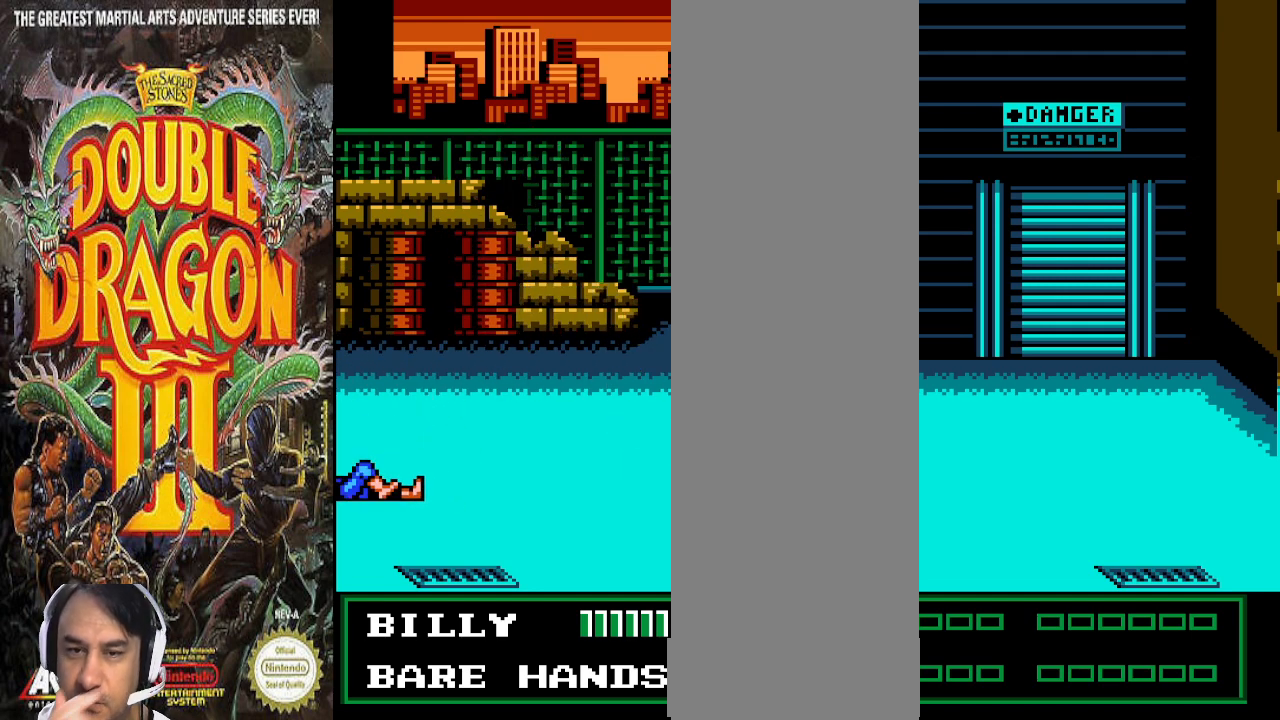
{"buttons": ["DPAD_UP"], "events": [[433, "DPAD_UP", "down"]]}
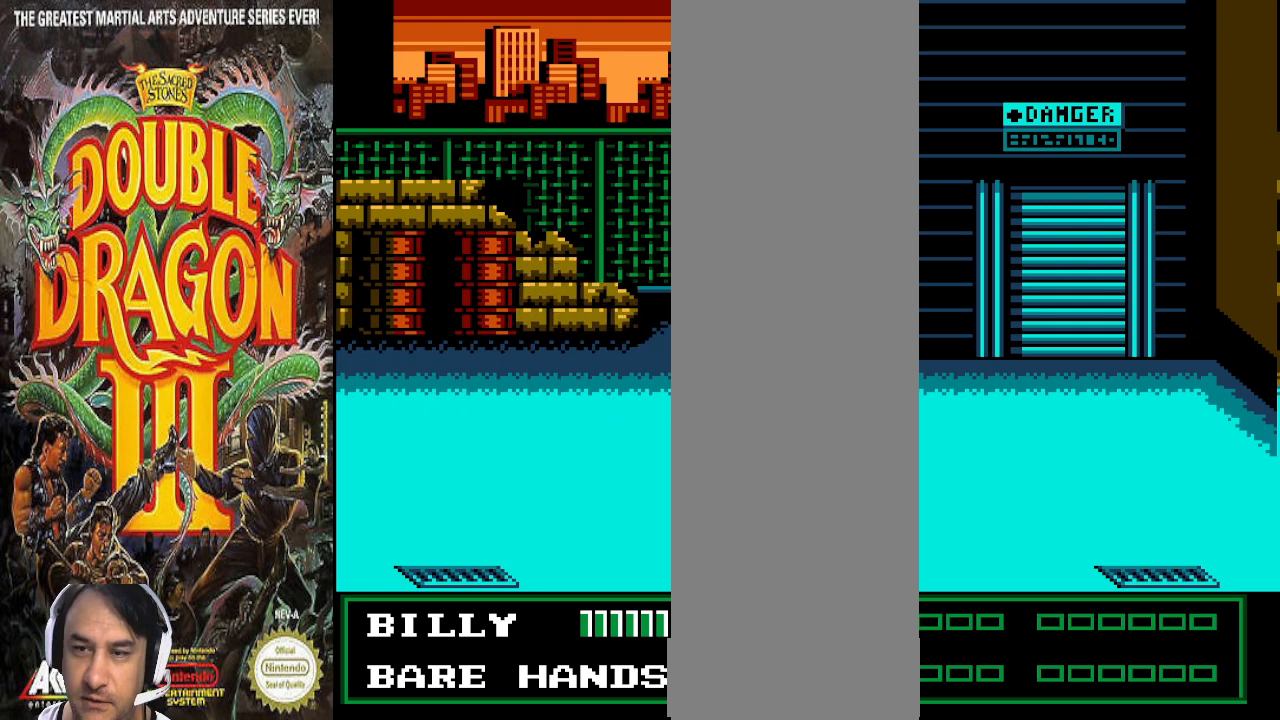
{"buttons": ["DPAD_RIGHT"], "events": [[333, "DPAD_UP", "up"], [467, "DPAD_RIGHT", "down"]]}
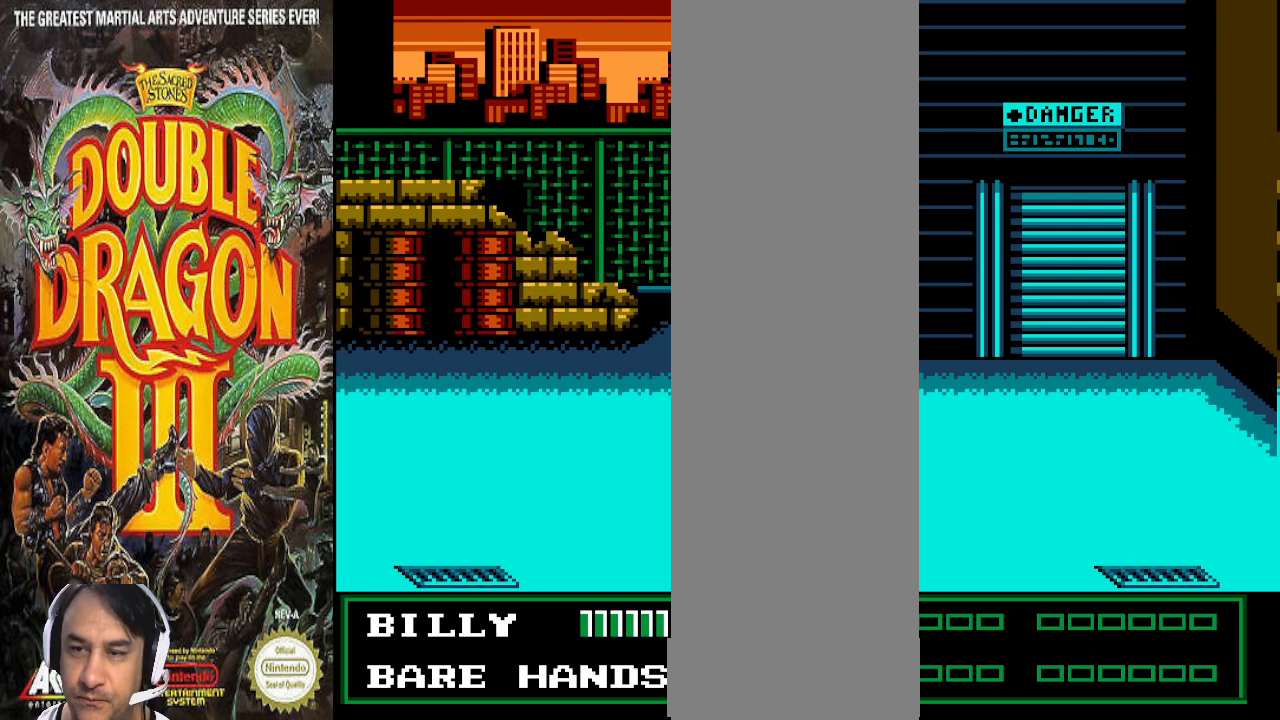
{"buttons": ["DPAD_RIGHT"], "events": []}
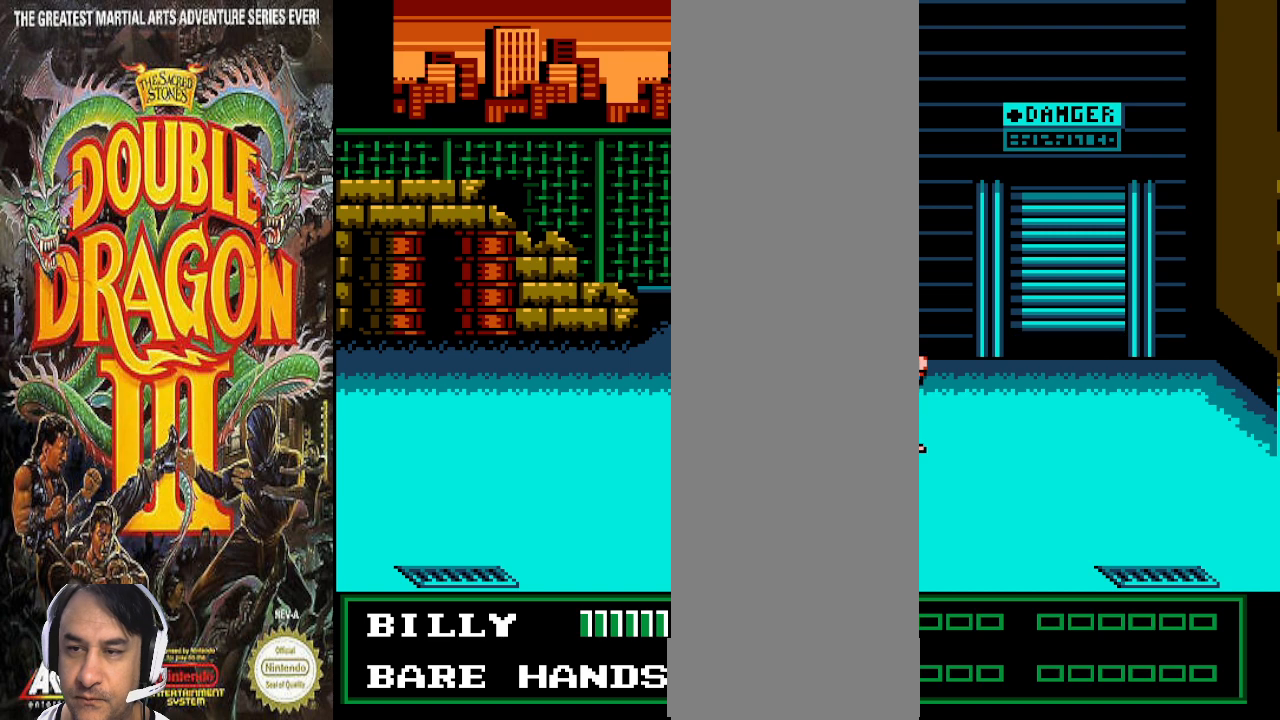
{"buttons": ["DPAD_RIGHT"], "events": [[67, "DPAD_RIGHT", "up"], [267, "DPAD_RIGHT", "down"]]}
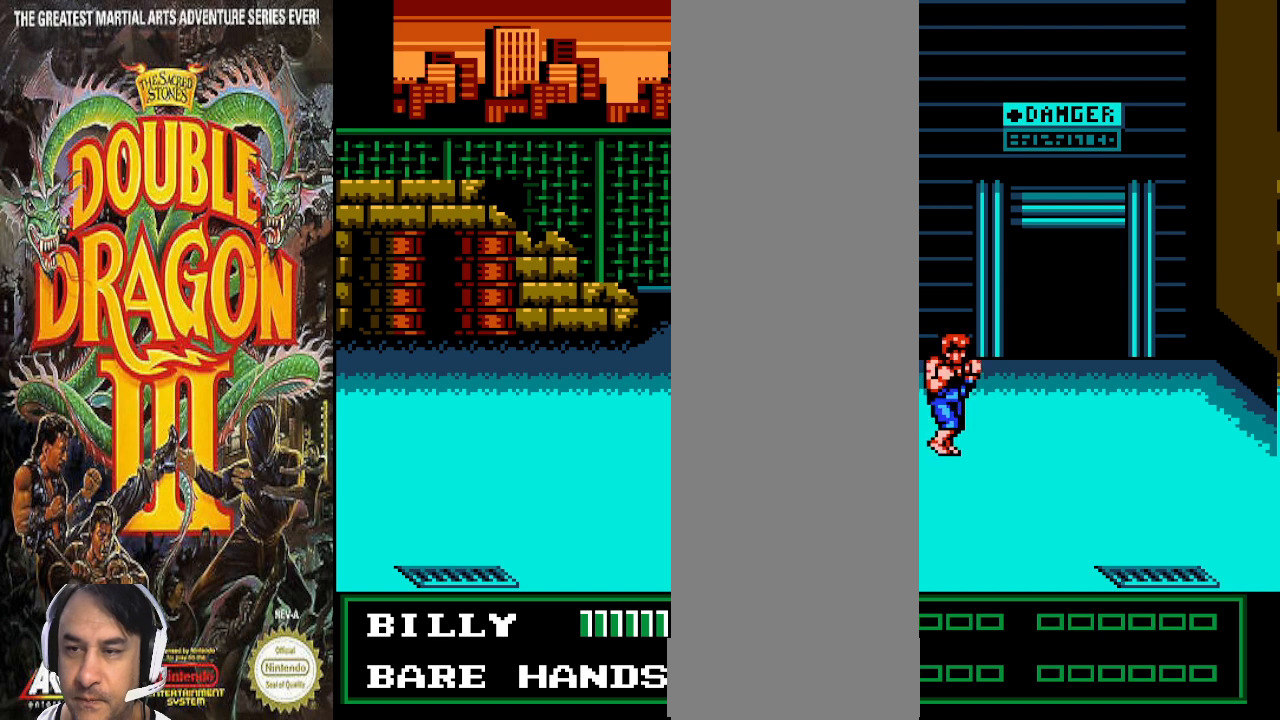
{"buttons": ["DPAD_UP", "DPAD_RIGHT"], "events": [[67, "DPAD_UP", "down"]]}
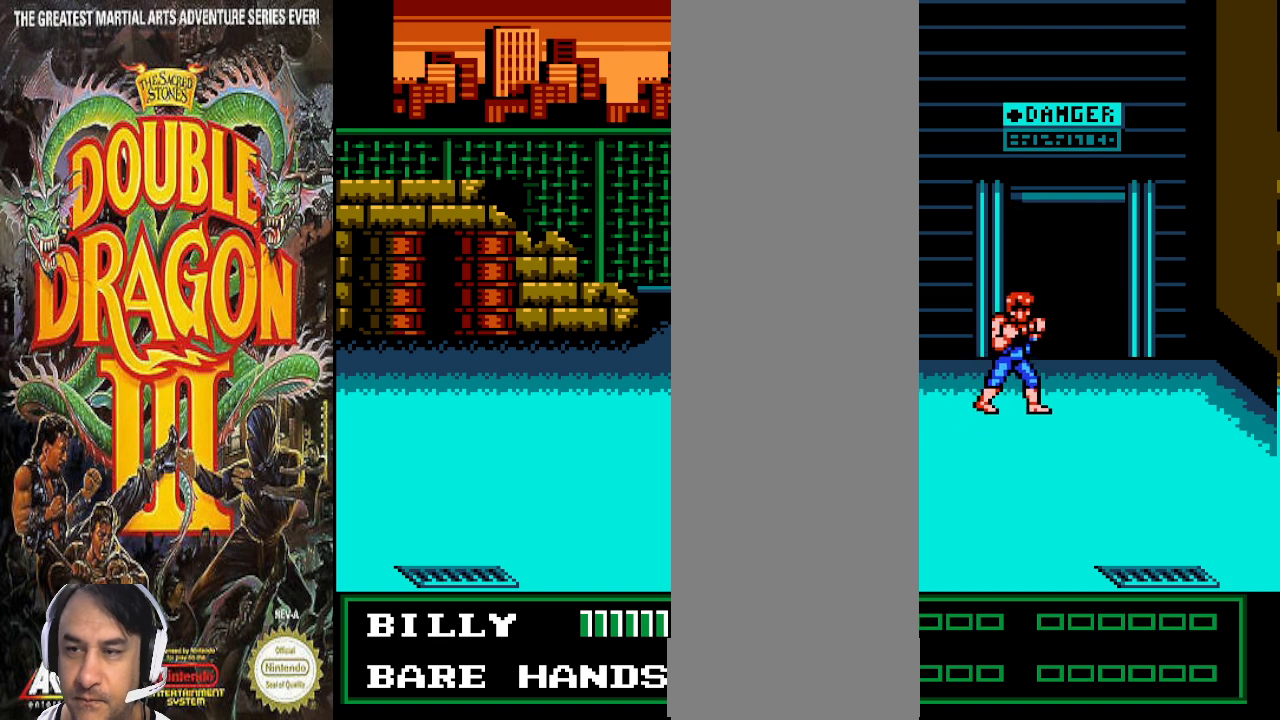
{"buttons": ["DPAD_UP"], "events": [[267, "DPAD_RIGHT", "up"]]}
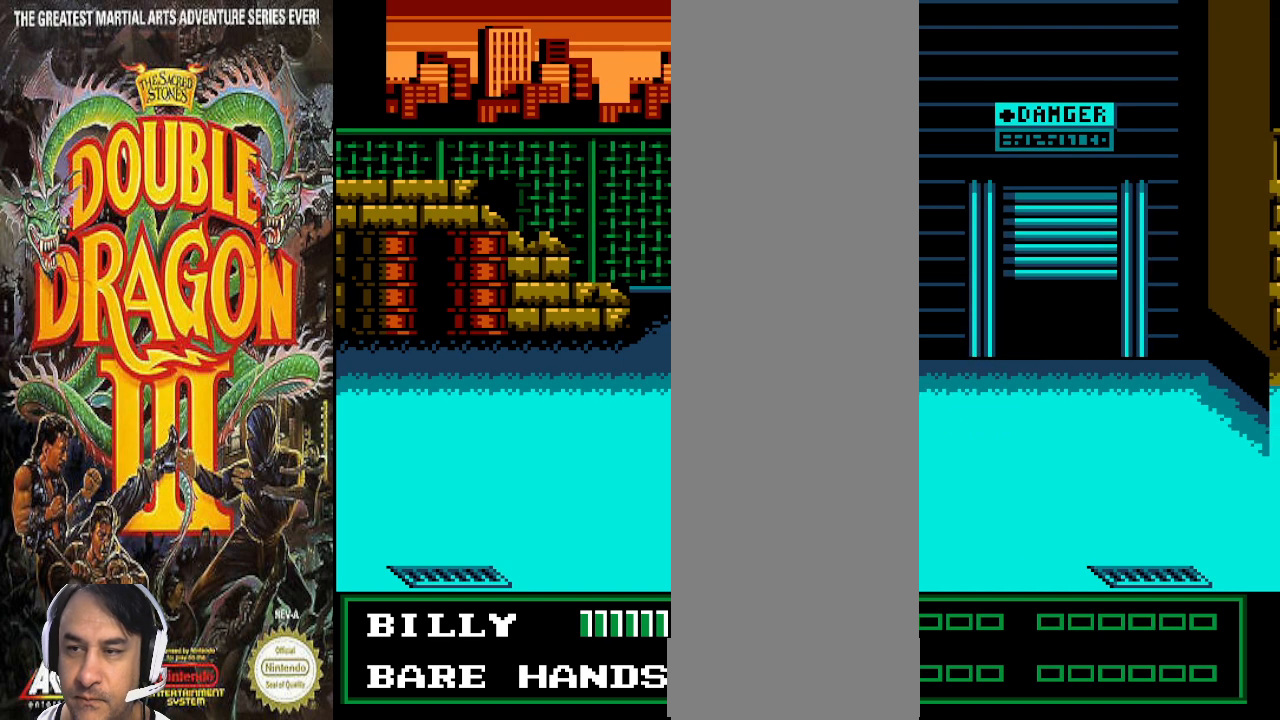
{"buttons": [], "events": [[167, "DPAD_UP", "up"]]}
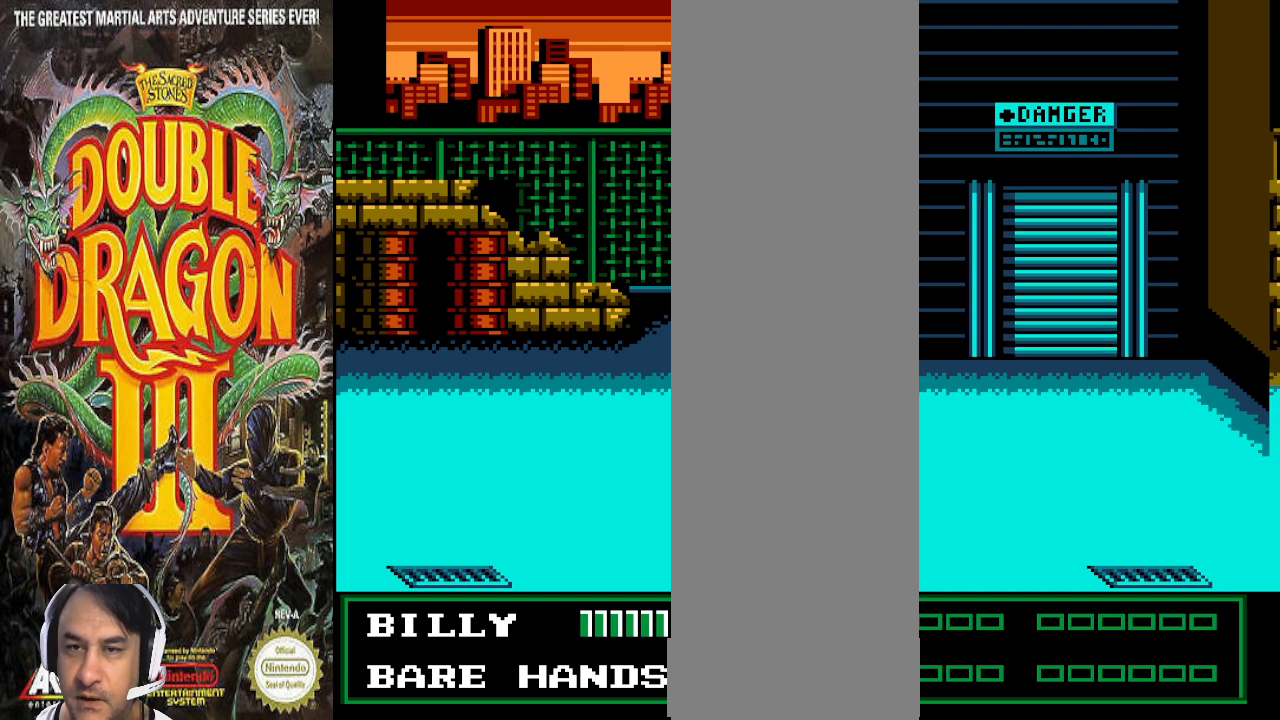
{"buttons": [], "events": []}
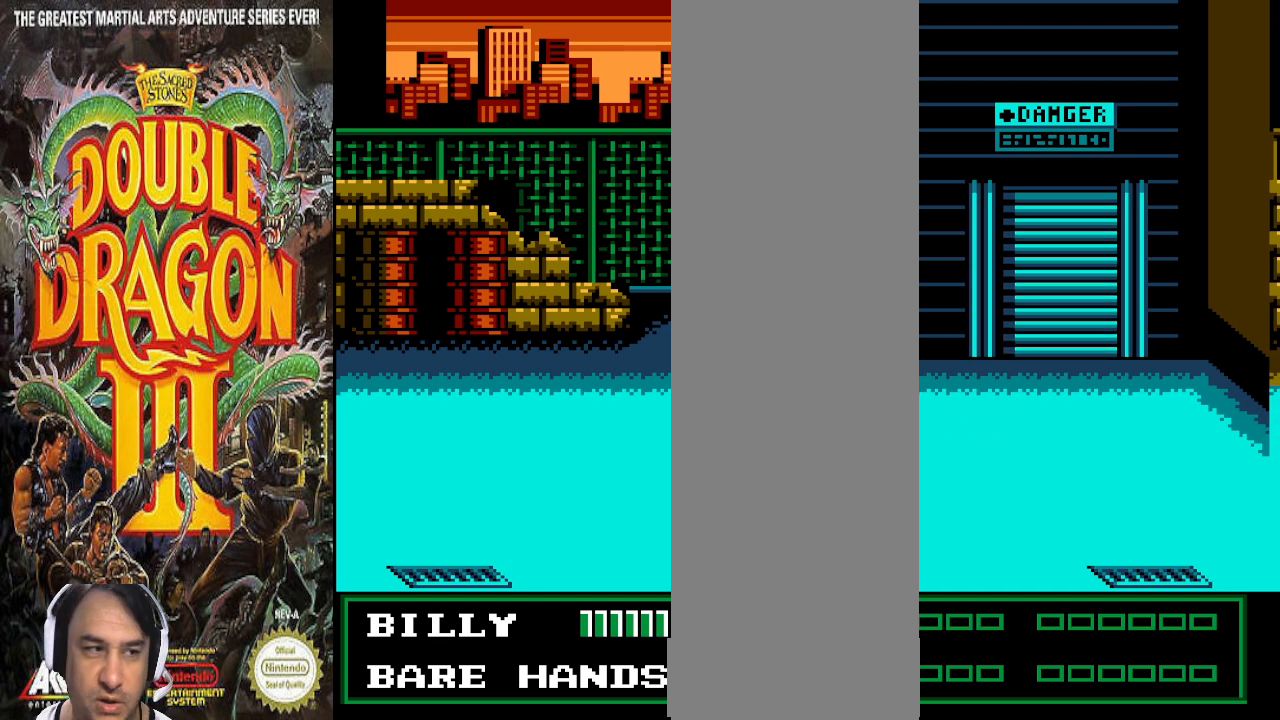
{"buttons": [], "events": []}
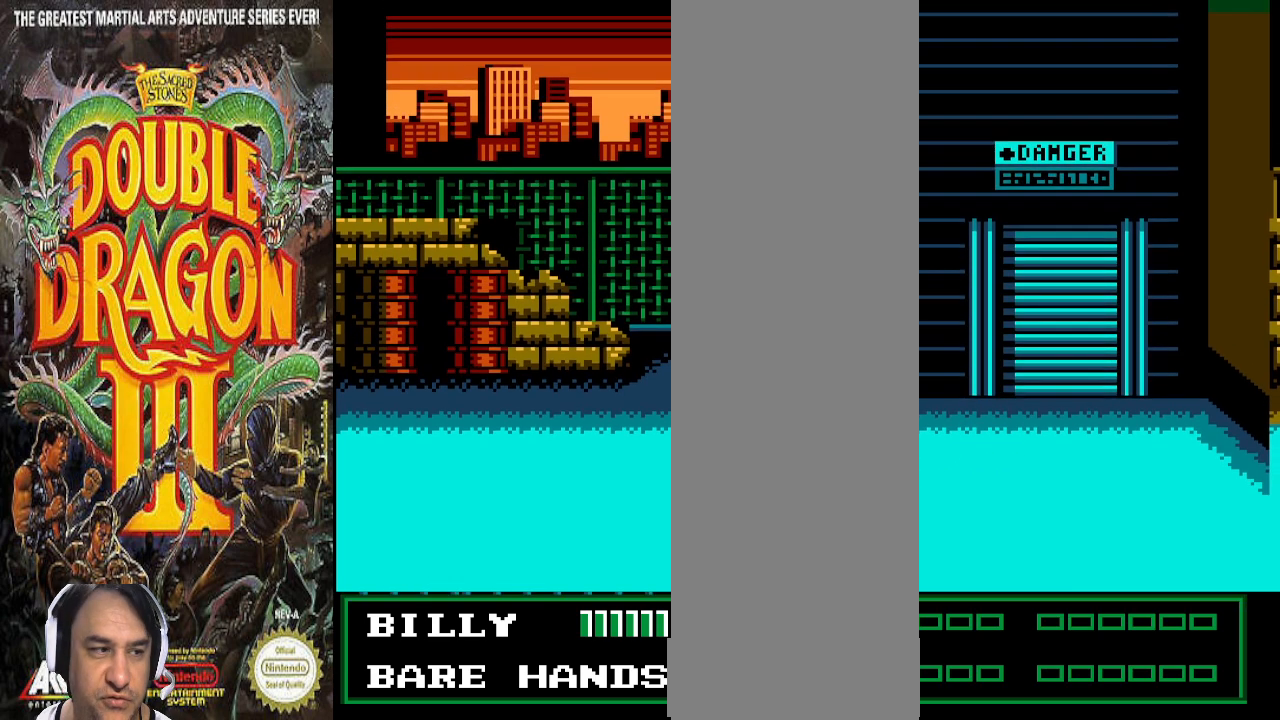
{"buttons": [], "events": []}
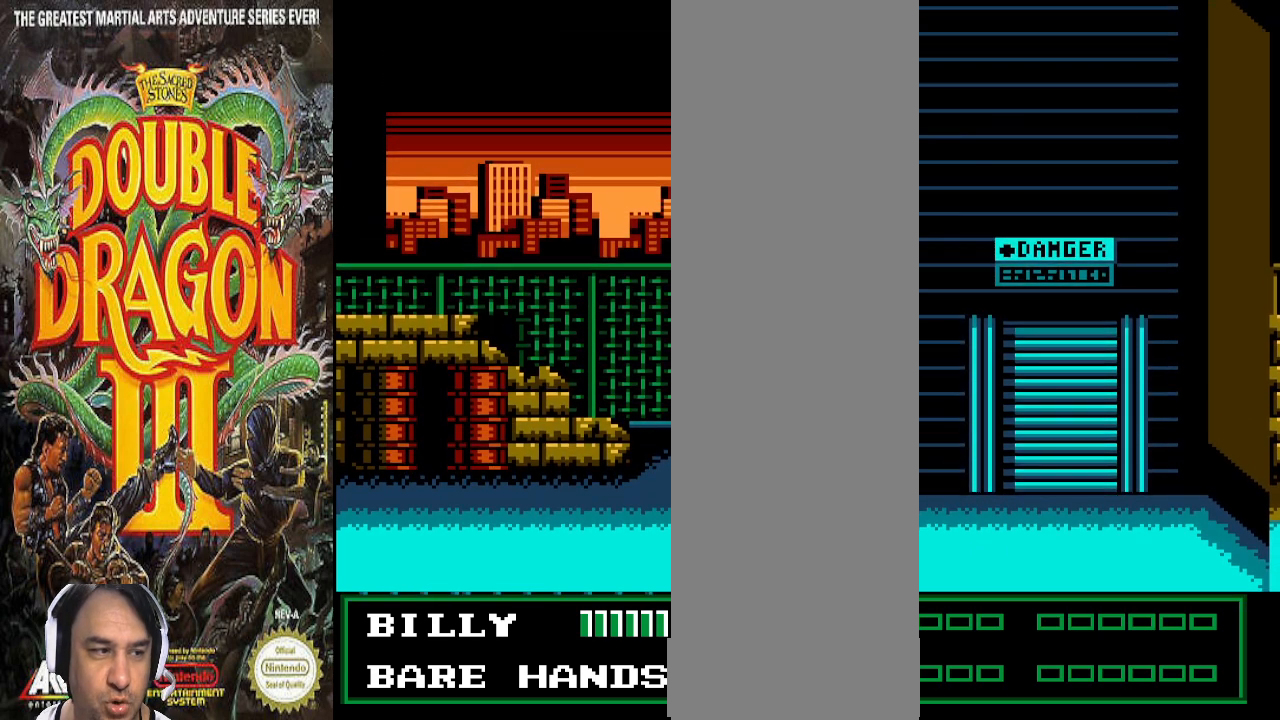
{"buttons": [], "events": []}
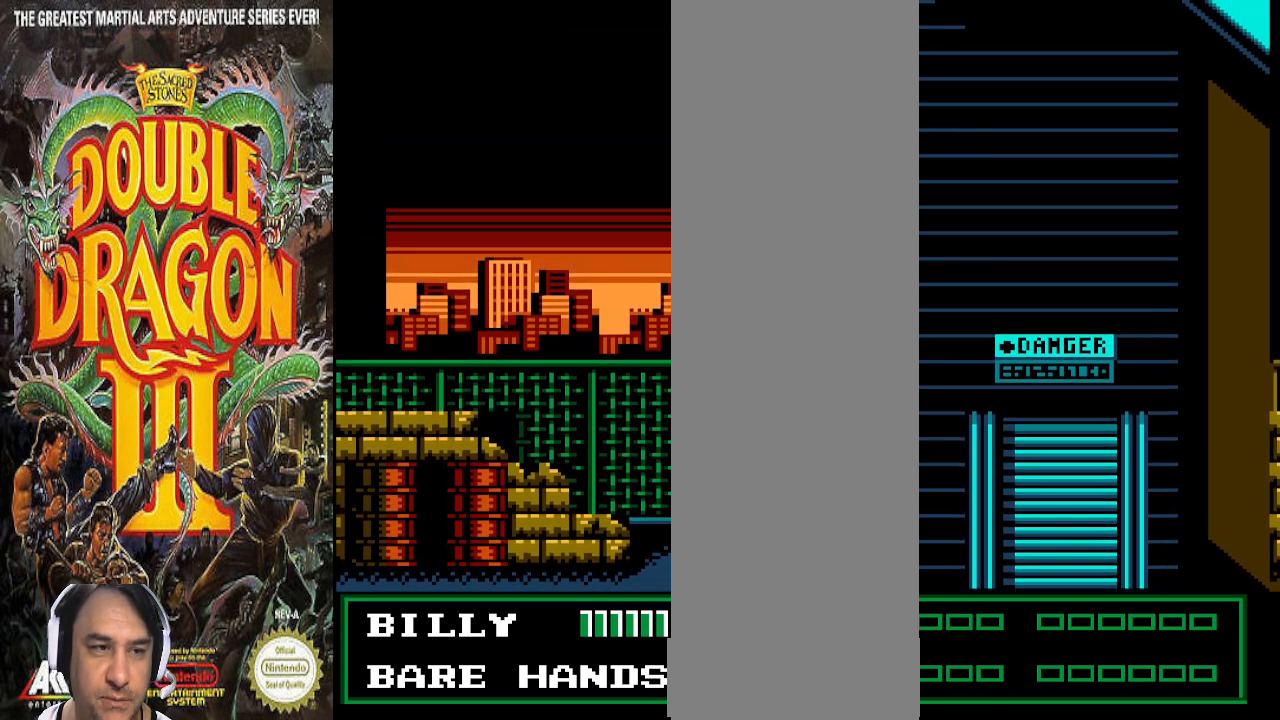
{"buttons": [], "events": []}
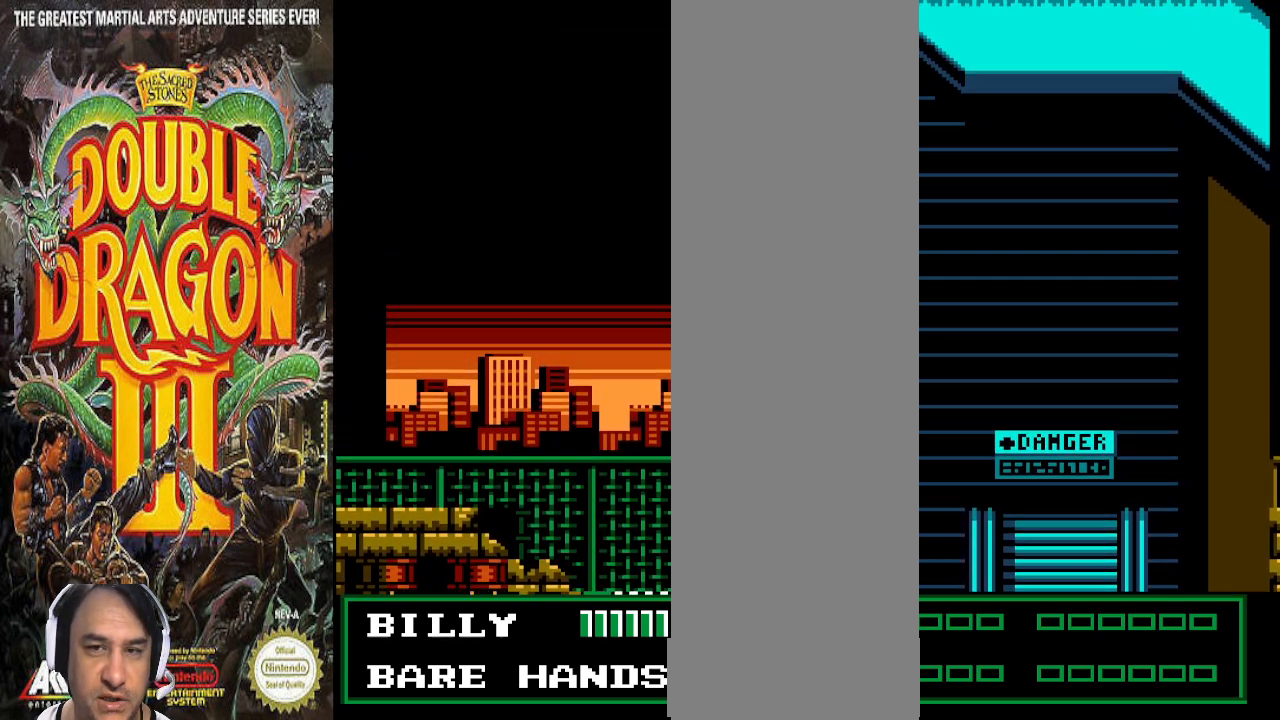
{"buttons": [], "events": []}
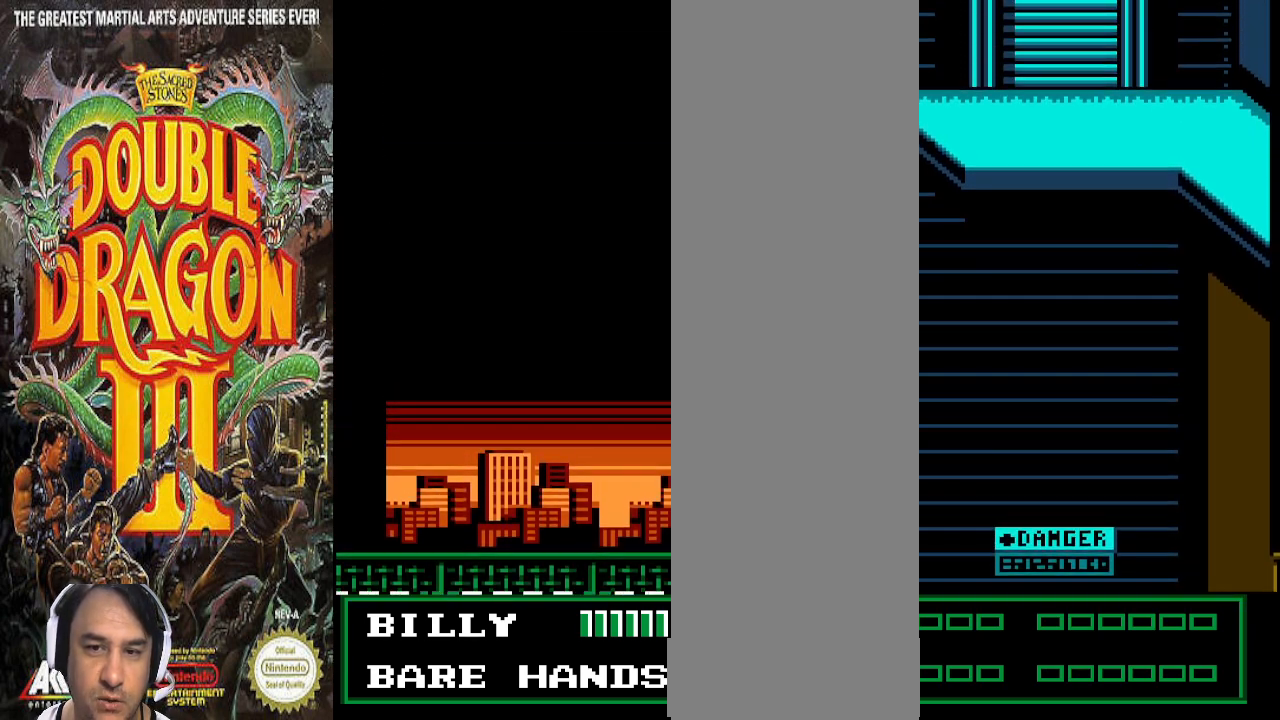
{"buttons": [], "events": []}
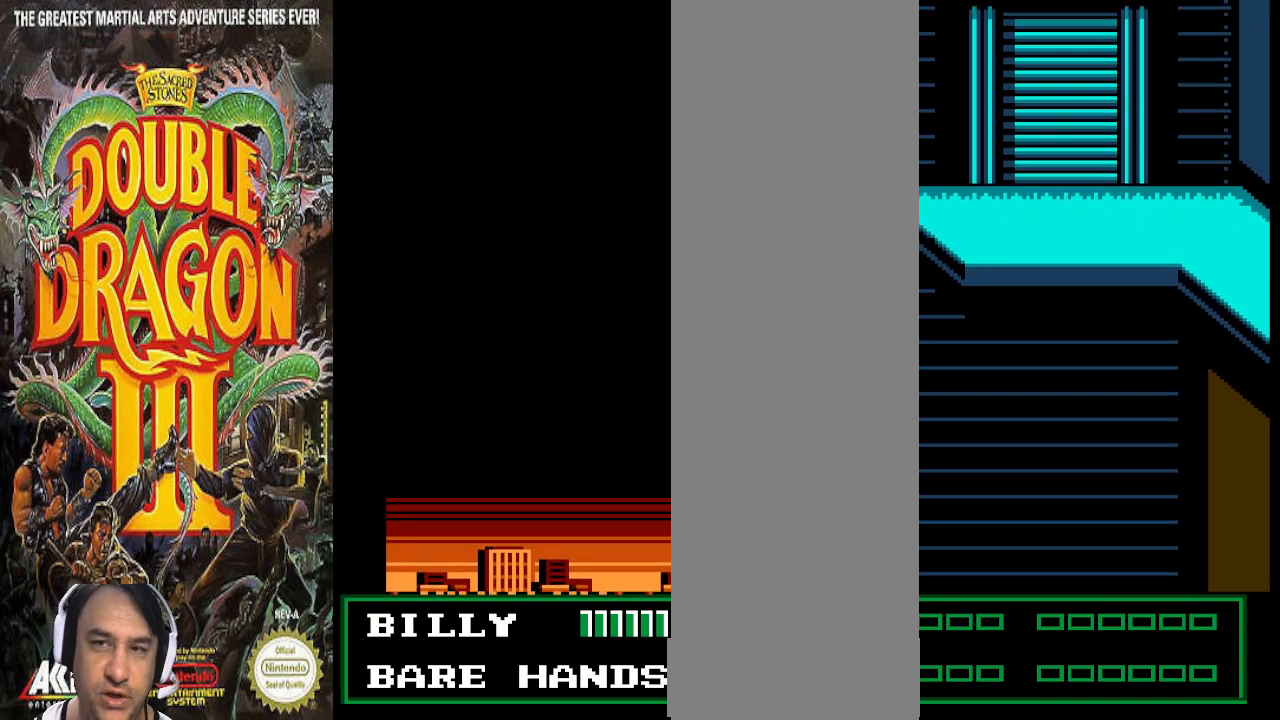
{"buttons": [], "events": []}
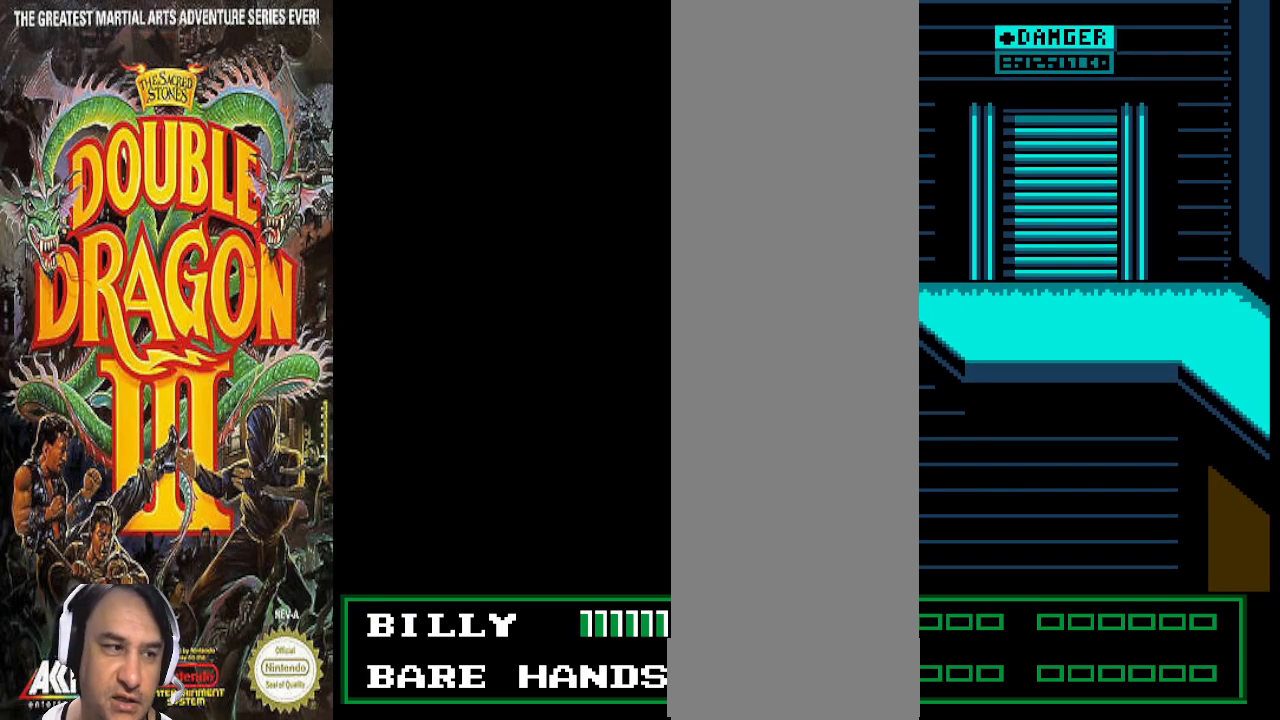
{"buttons": [], "events": []}
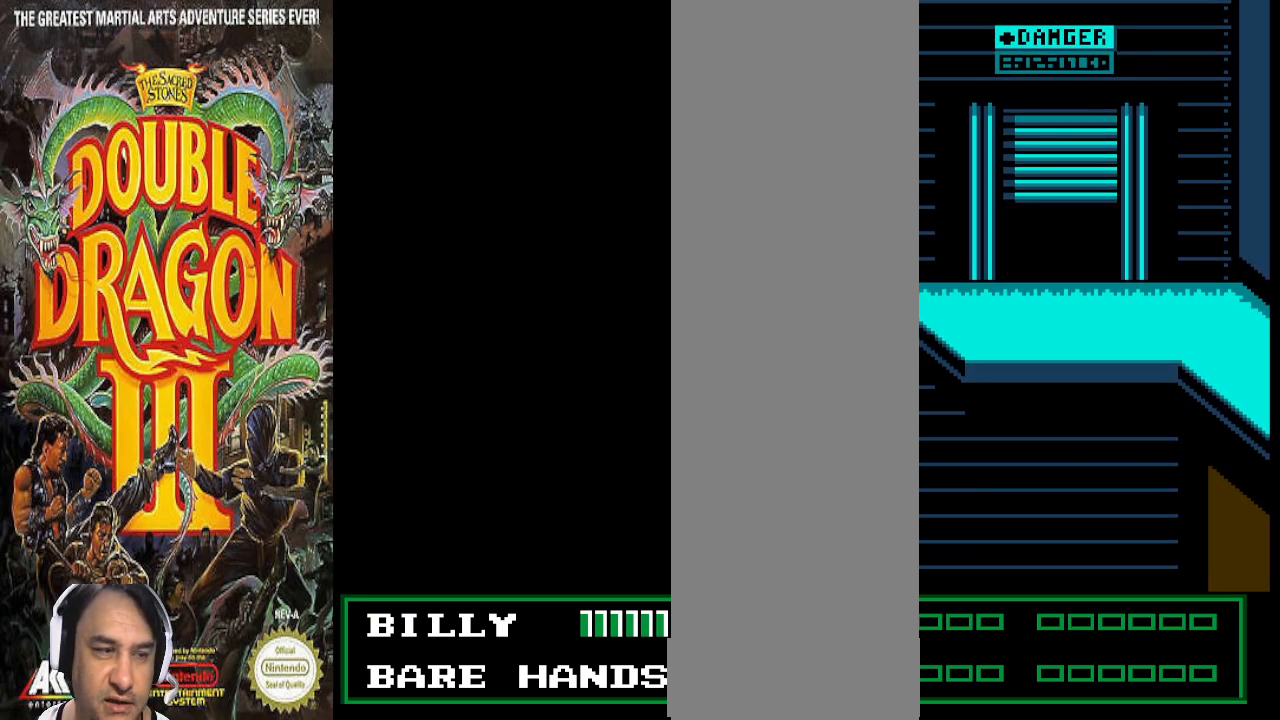
{"buttons": ["DPAD_RIGHT"], "events": [[167, "DPAD_RIGHT", "down"]]}
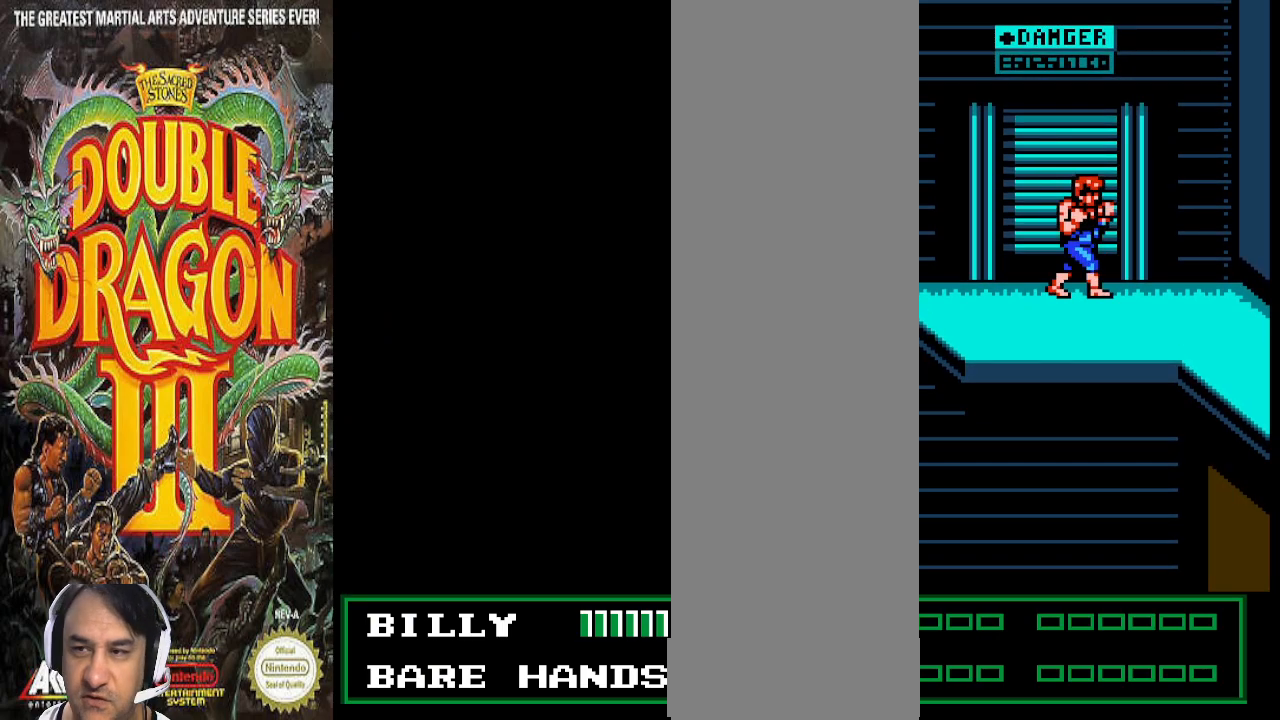
{"buttons": ["DPAD_RIGHT"], "events": []}
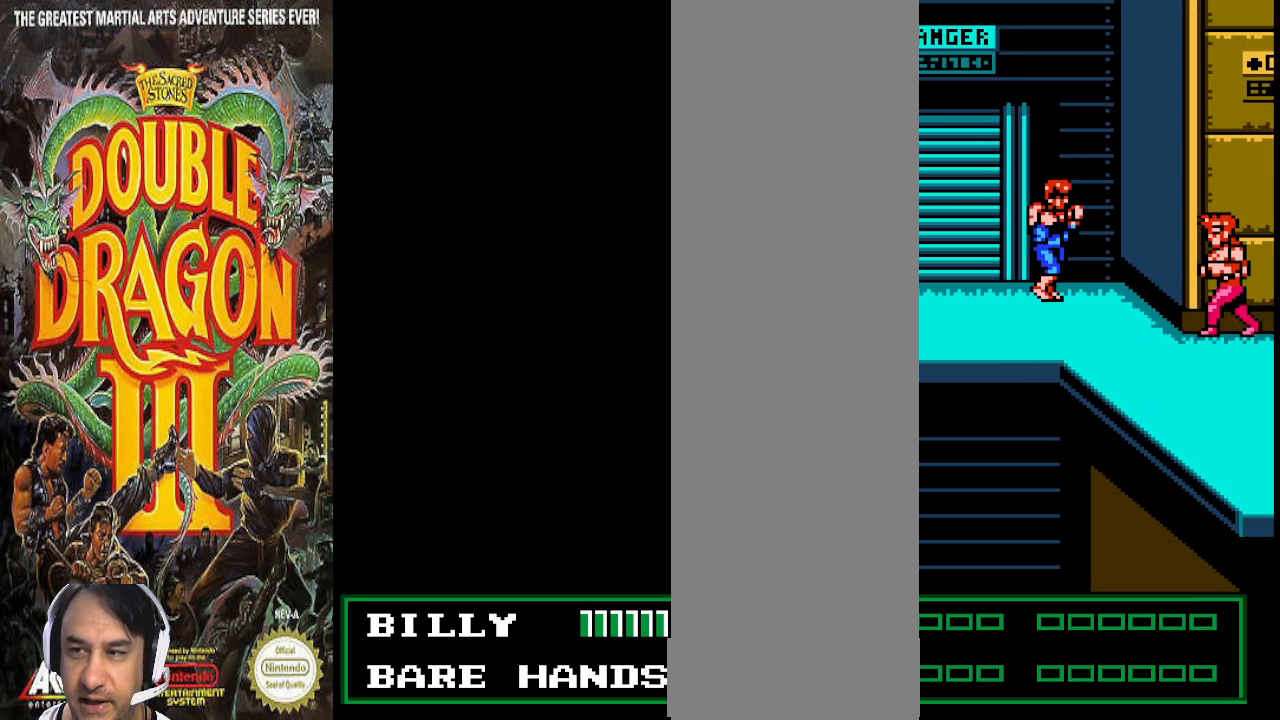
{"buttons": ["CIRCLE", "DPAD_RIGHT"], "events": [[500, "CIRCLE", "down"]]}
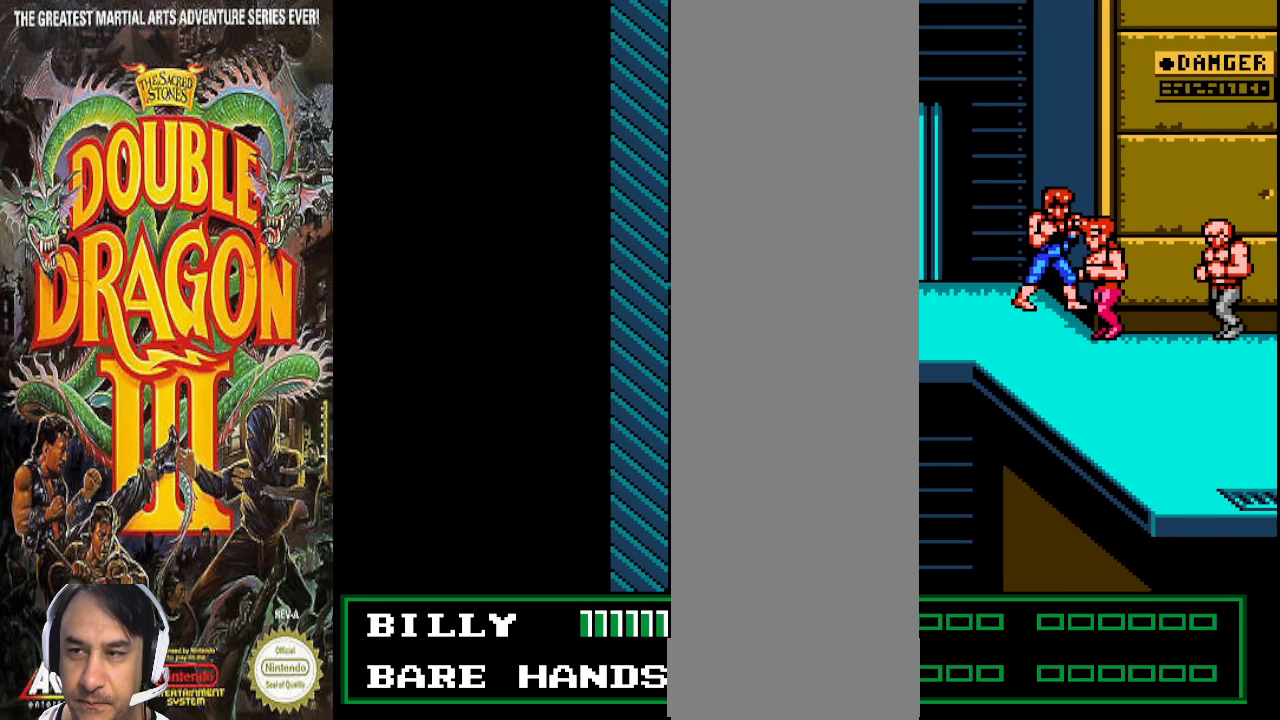
{"buttons": ["DPAD_RIGHT"], "events": [[33, "CIRCLE", "up"], [100, "DPAD_RIGHT", "up"], [133, "CIRCLE", "down"], [133, "DPAD_LEFT", "down"], [233, "CIRCLE", "up"], [333, "DPAD_LEFT", "up"], [467, "DPAD_RIGHT", "down"]]}
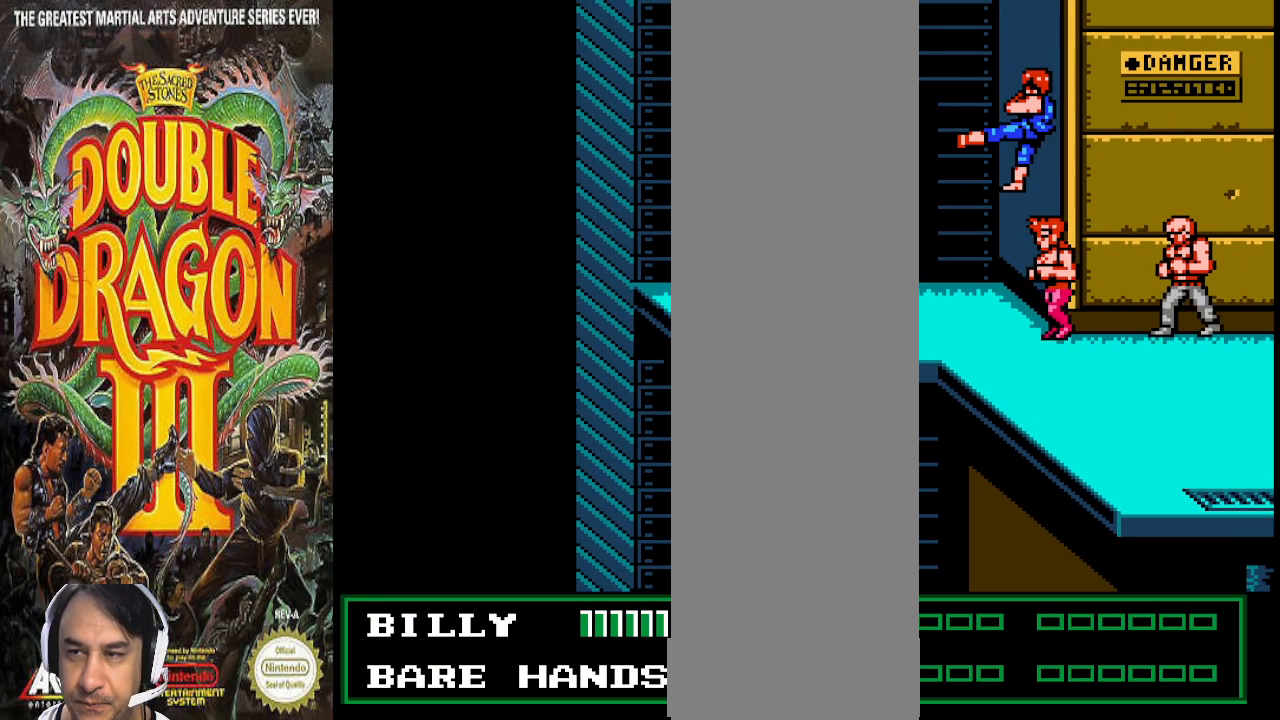
{"buttons": ["DPAD_RIGHT"], "events": []}
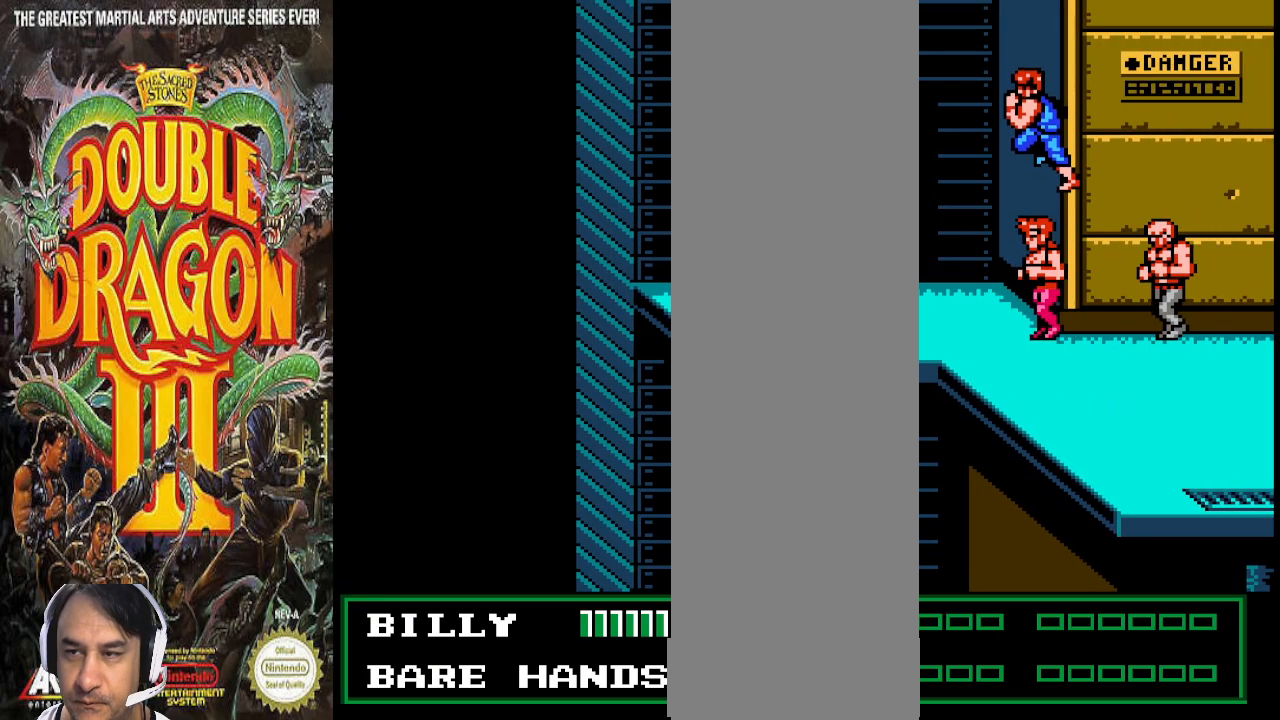
{"buttons": ["CIRCLE"], "events": [[167, "DPAD_RIGHT", "up"], [500, "CIRCLE", "down"]]}
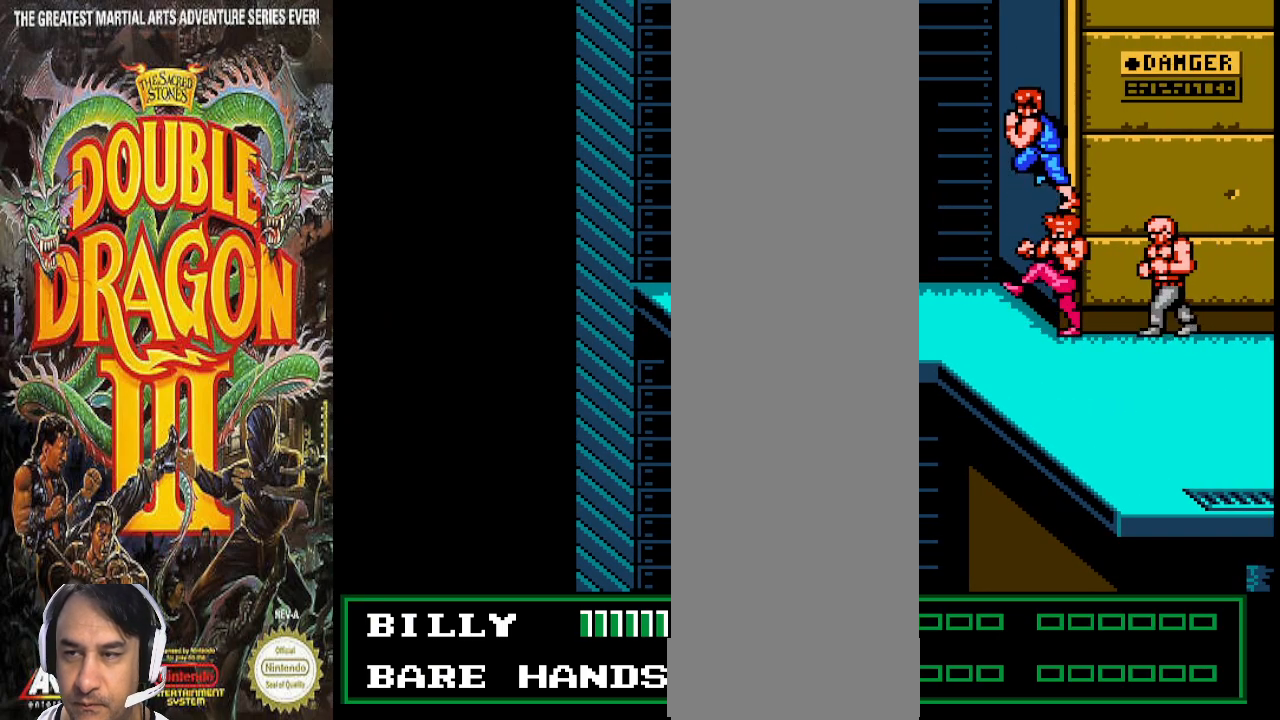
{"buttons": ["CIRCLE"], "events": [[33, "CIRCLE", "up"], [500, "CIRCLE", "down"]]}
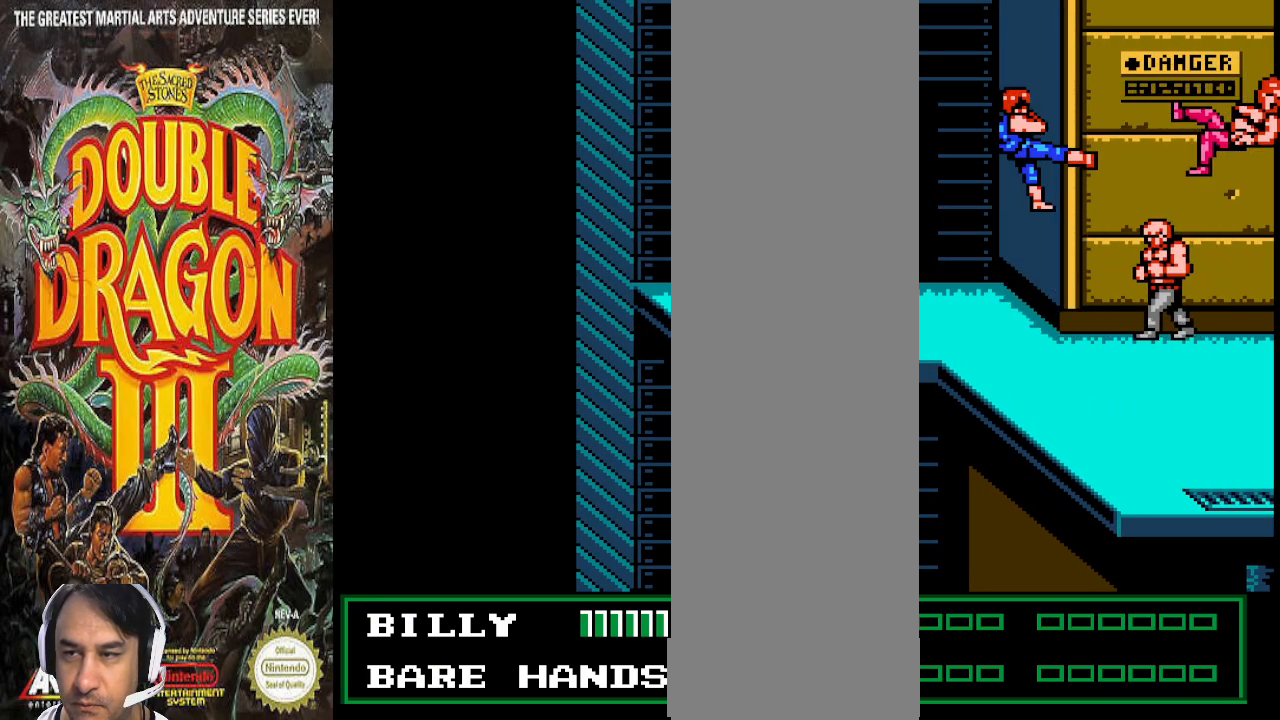
{"buttons": [], "events": [[33, "CIRCLE", "up"]]}
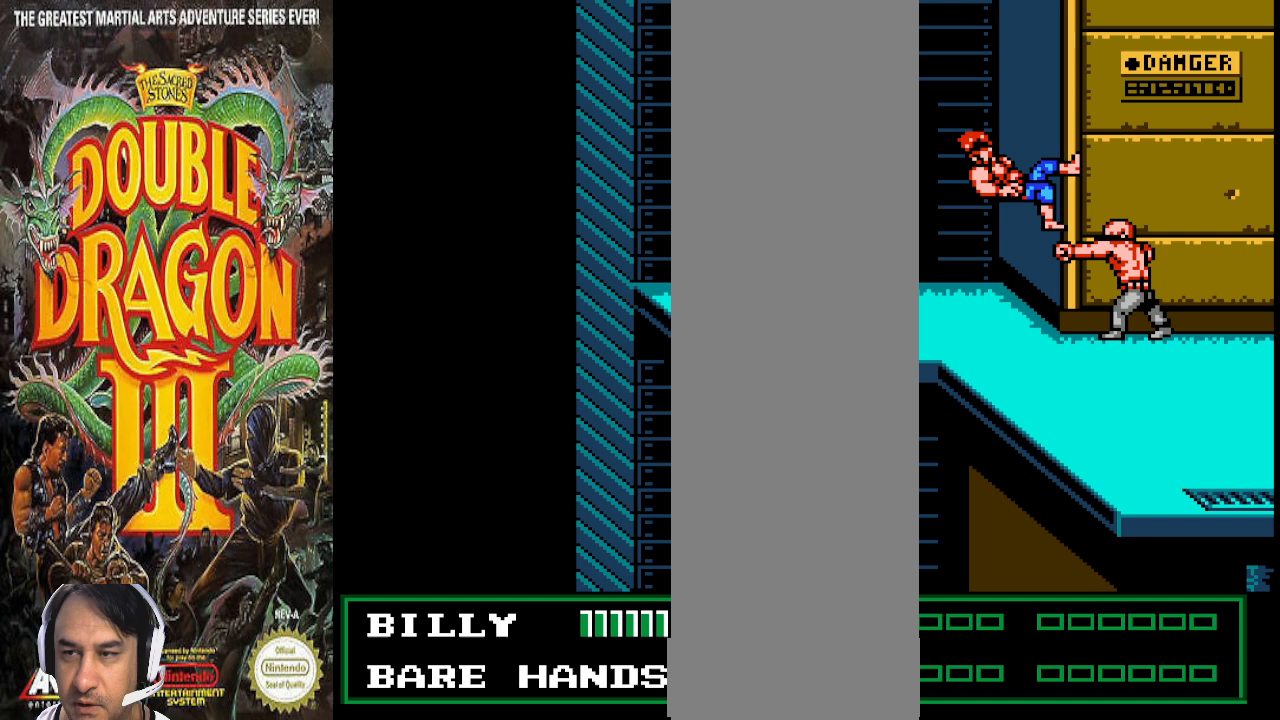
{"buttons": ["CIRCLE"], "events": [[500, "CIRCLE", "down"]]}
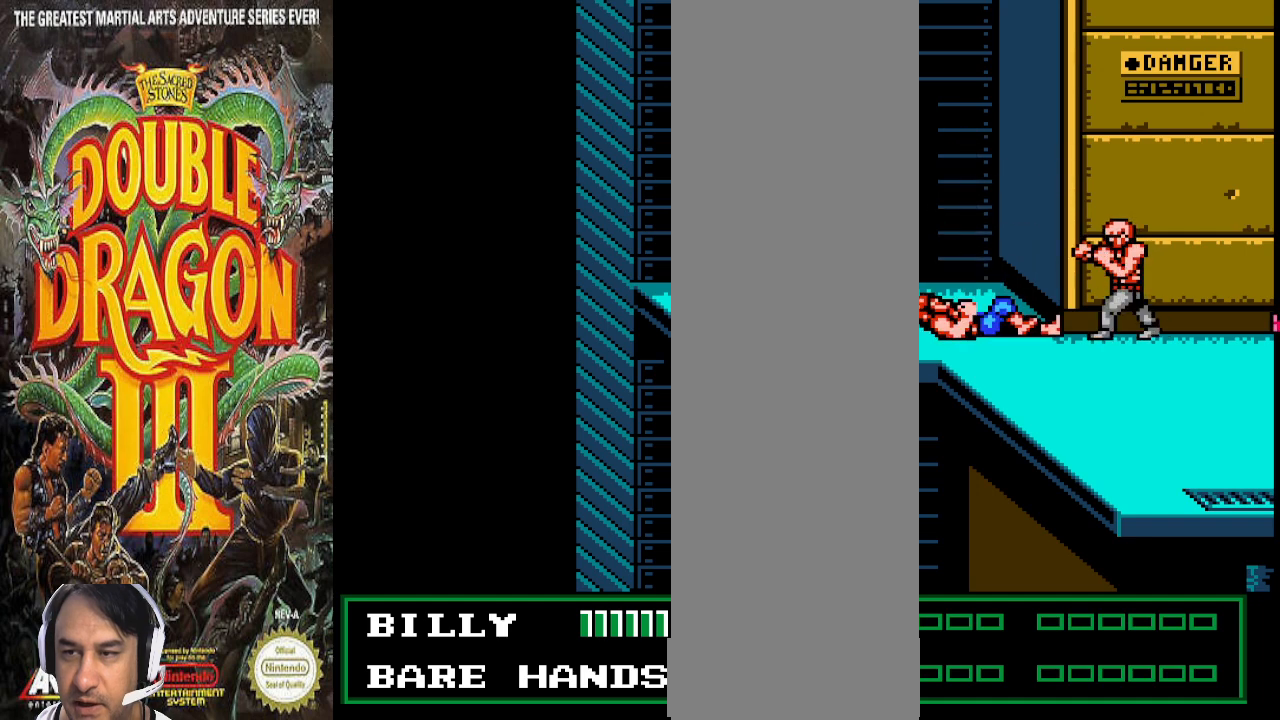
{"buttons": ["CIRCLE", "DPAD_RIGHT"], "events": [[33, "CIRCLE", "up"], [33, "DPAD_RIGHT", "down"], [500, "CIRCLE", "down"]]}
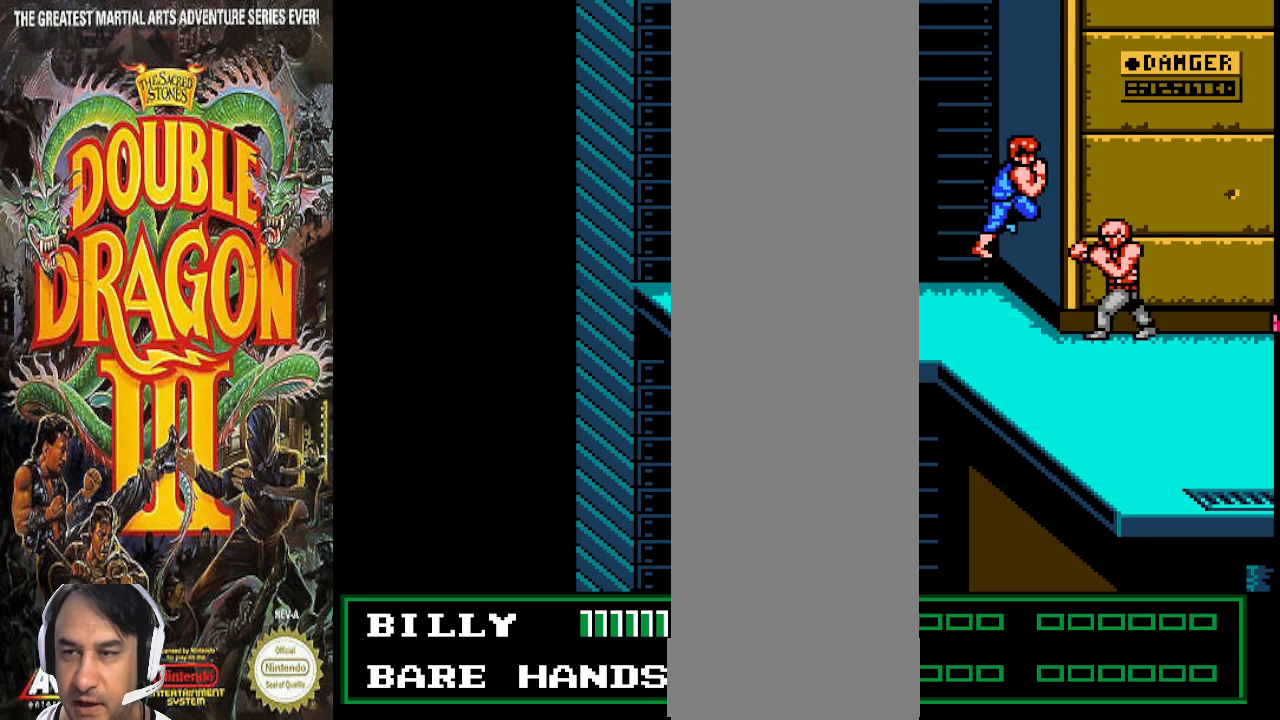
{"buttons": ["DPAD_RIGHT"], "events": [[33, "CIRCLE", "up"], [67, "DPAD_RIGHT", "up"], [500, "DPAD_RIGHT", "down"]]}